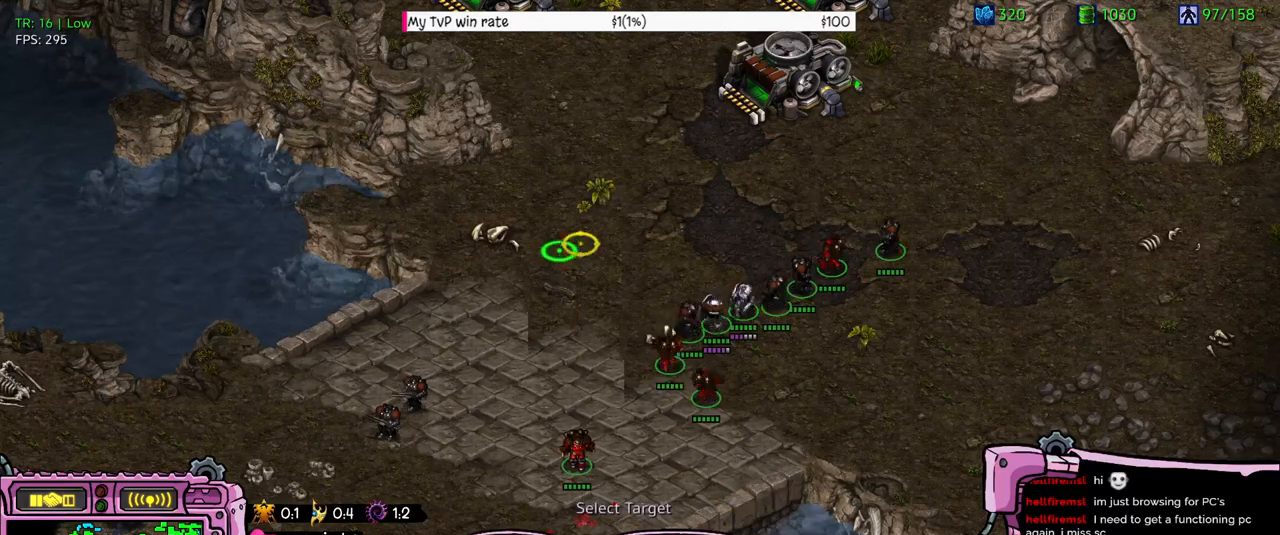
Gameplay with keyboard; each line is a JSON object with the keys held at the frame after it. "events" lists presses ("down") and releases ("up") of "a", "alt", "b", "c", "caps_lock", "ctrl", "d", "e", "f", "g", "h", "q", "r", "s", "shift", "super", "t", "tab", "v", "w", "x", "y" and "z" between this image and that frame as [ms after this image, input, new state], when the widget could be followed in between. No other keys are recorded. Mouse input is not recorded. Not read: 1 2.
{"keys": [], "events": [[233, "a", "down"], [366, "a", "up"], [400, "a", "down"], [500, "a", "up"]]}
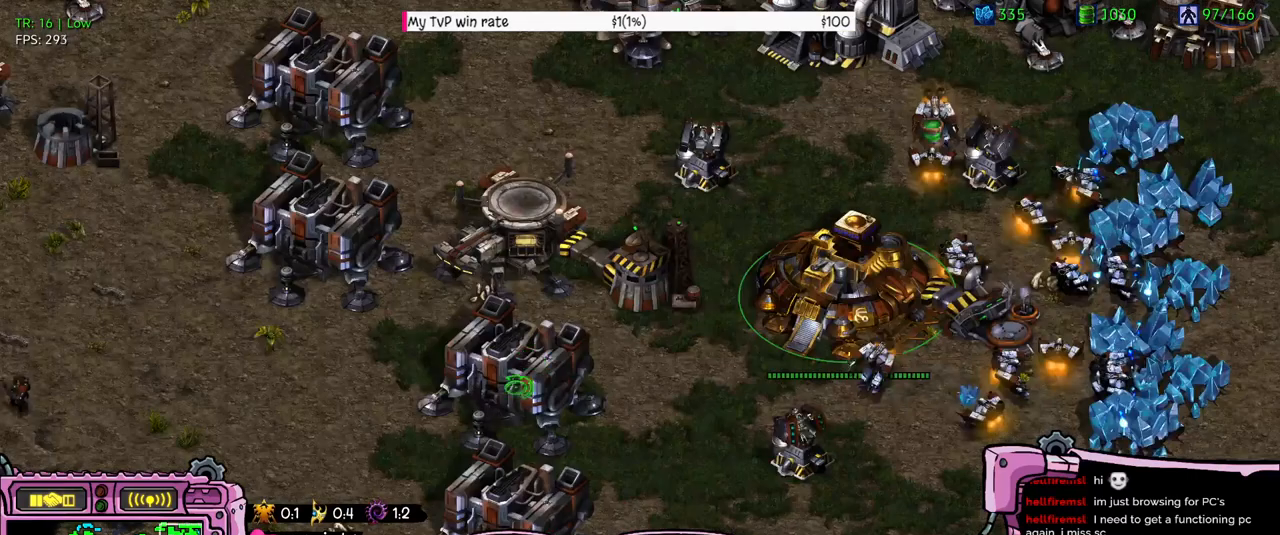
{"keys": [], "events": [[333, "z", "down"], [433, "z", "up"]]}
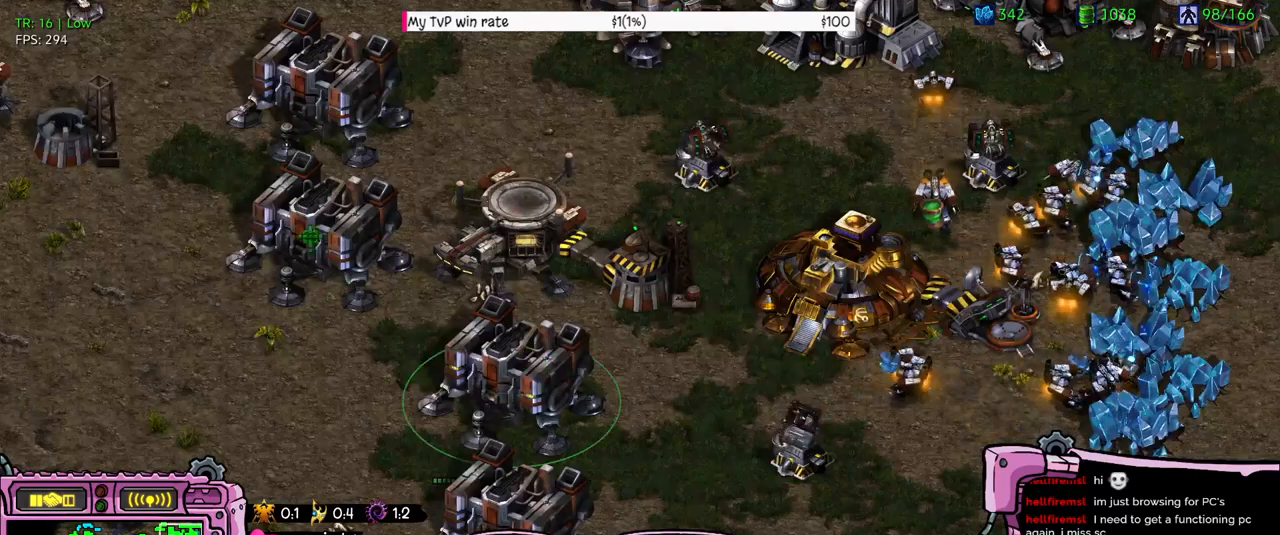
{"keys": ["z"], "events": [[166, "z", "down"], [266, "z", "up"], [500, "z", "down"]]}
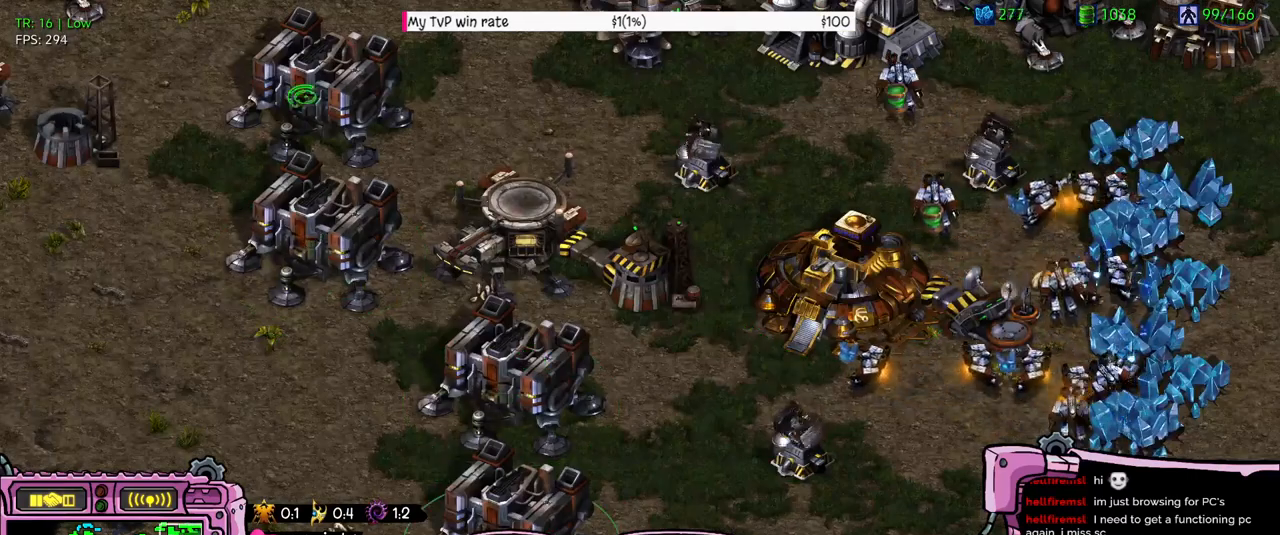
{"keys": [], "events": [[33, "z", "up"]]}